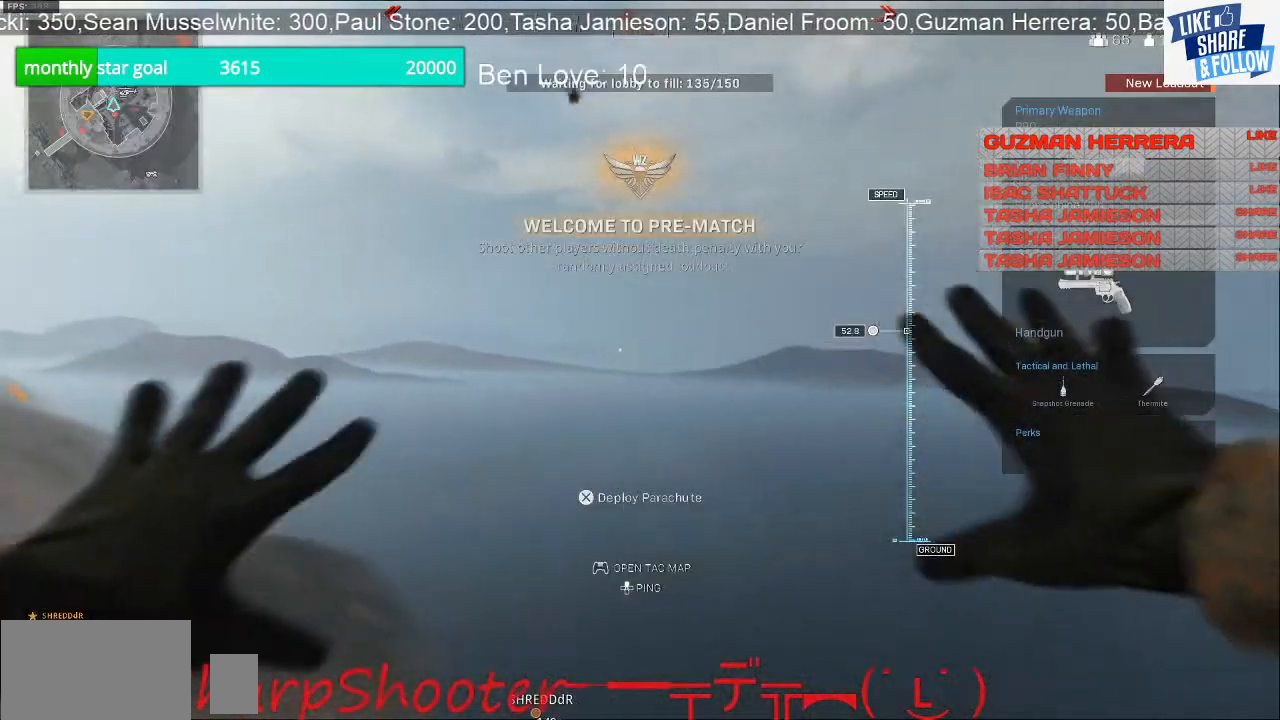
Gameplay with a controller (PlayStation layout); each line is a JSON object with the inputs held at the frame after it. "events" lists button and stick changes between this image and that frame as [ms after this image, input, new state], when the widget could be followed in between. Not read: L3.
{"buttons": [], "left_stick": "up", "right_stick": "left", "events": [[67, "CROSS", "down"], [100, "left_stick", "up"], [233, "CROSS", "up"], [267, "right_stick", "down-left"], [500, "right_stick", "left"]]}
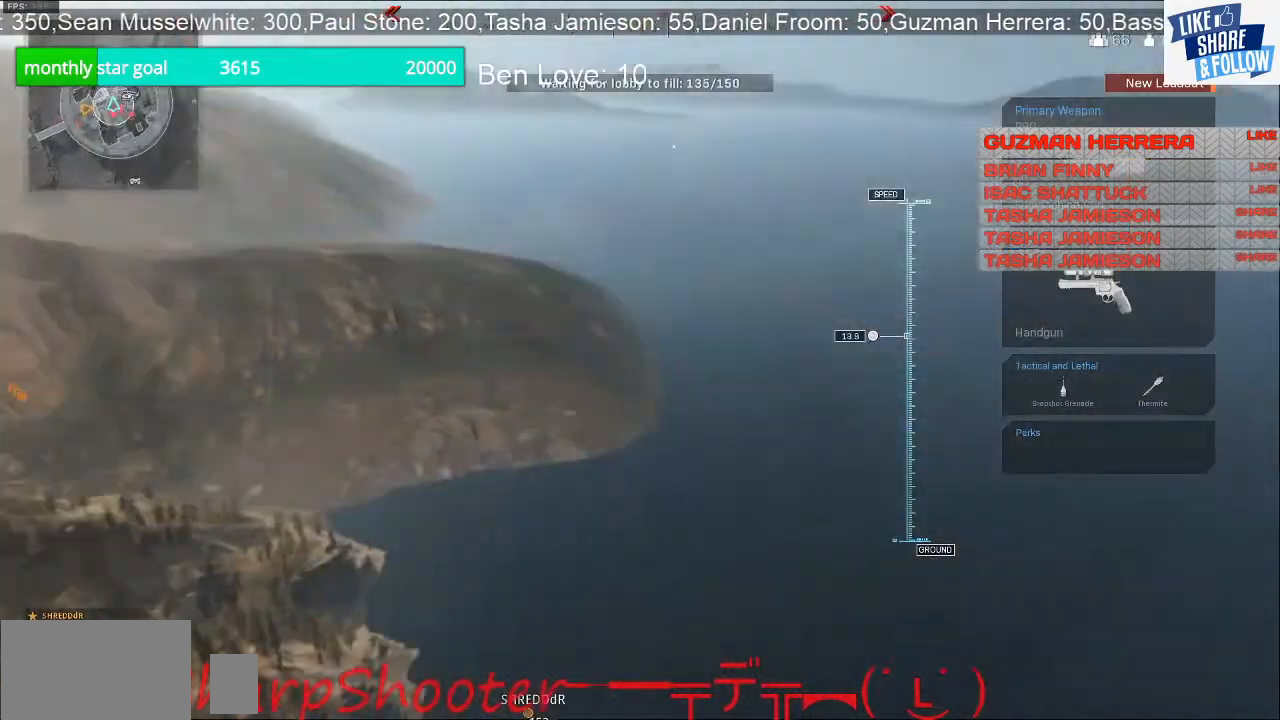
{"buttons": [], "left_stick": "up", "right_stick": "left", "events": []}
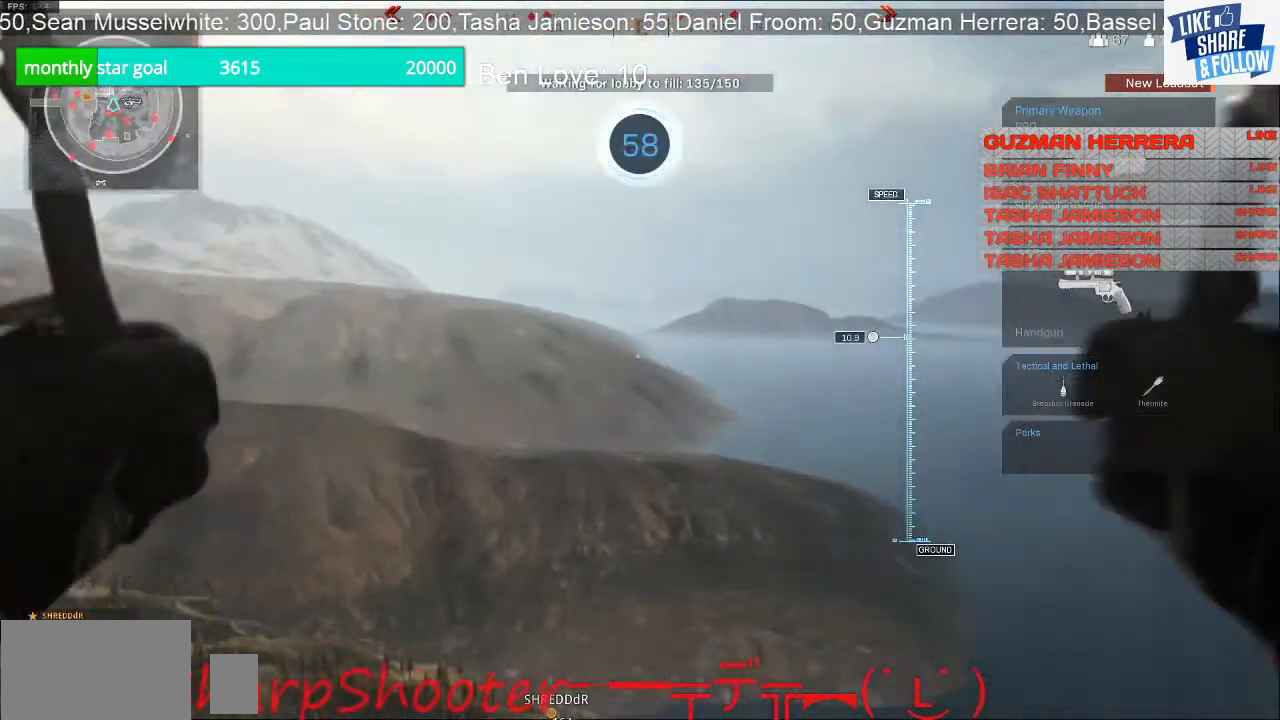
{"buttons": [], "left_stick": "up", "right_stick": "left", "events": []}
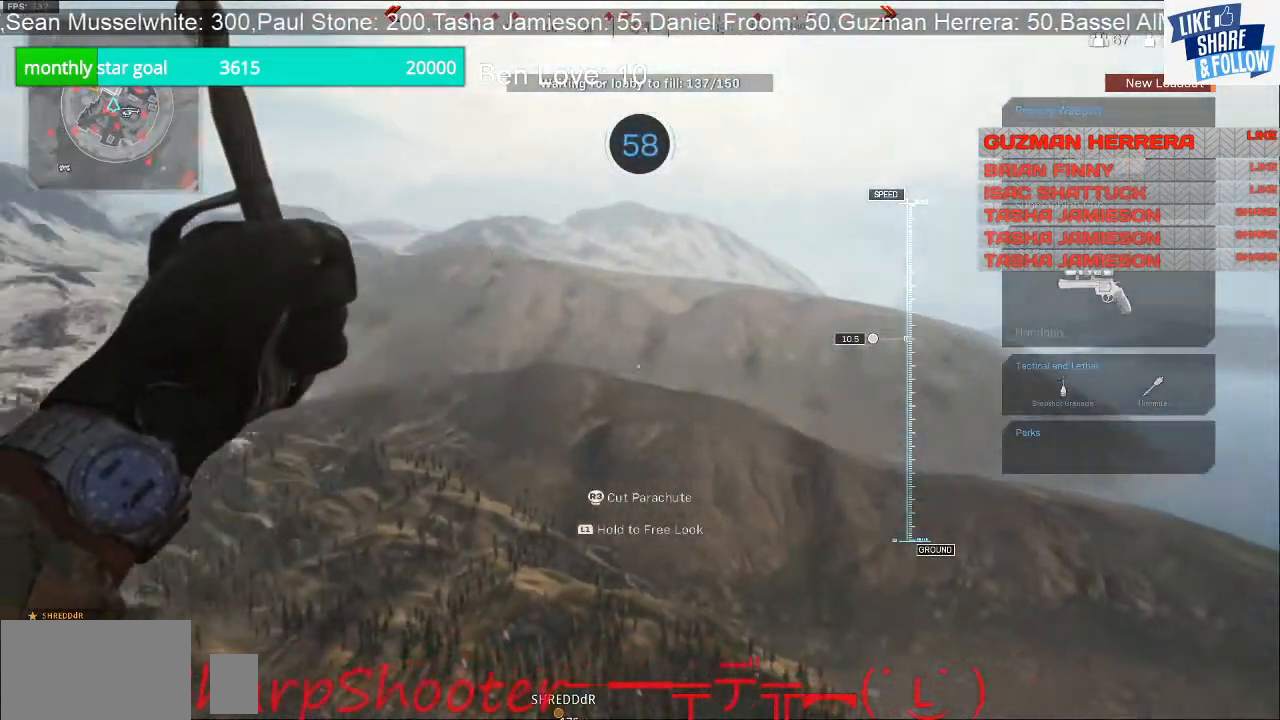
{"buttons": [], "left_stick": "up", "right_stick": "left", "events": []}
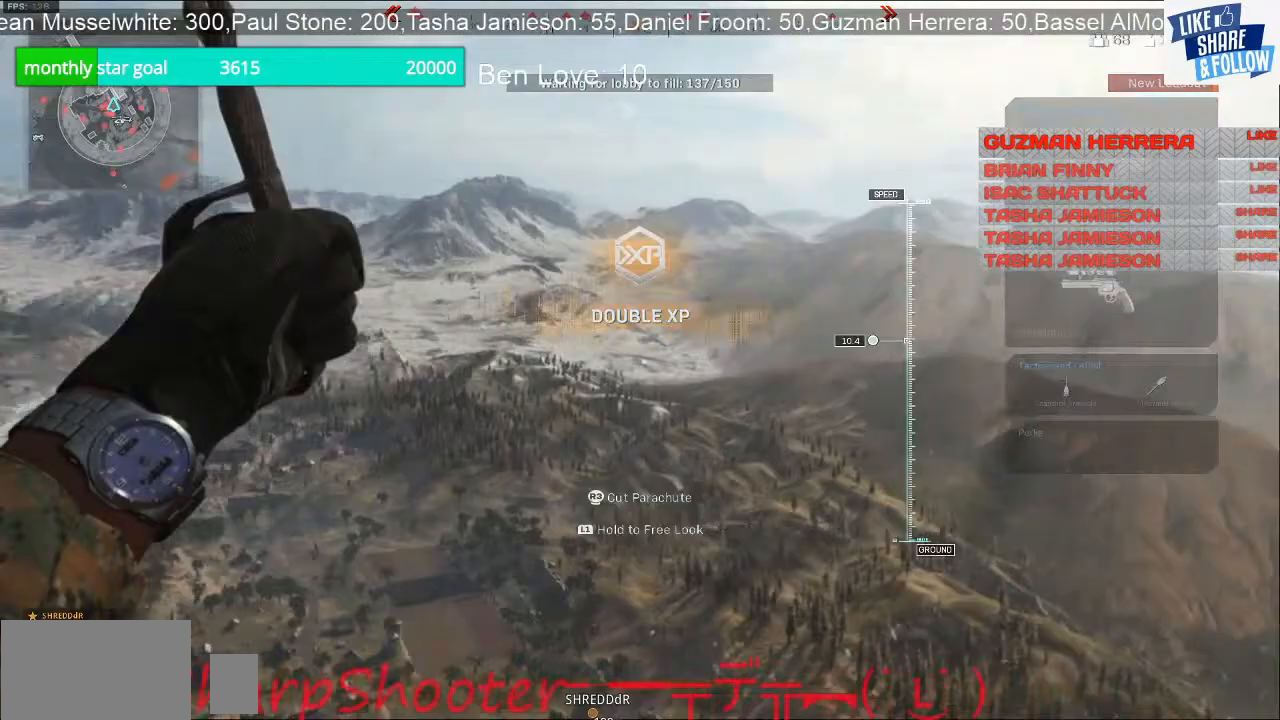
{"buttons": [], "left_stick": "up", "right_stick": "left", "events": []}
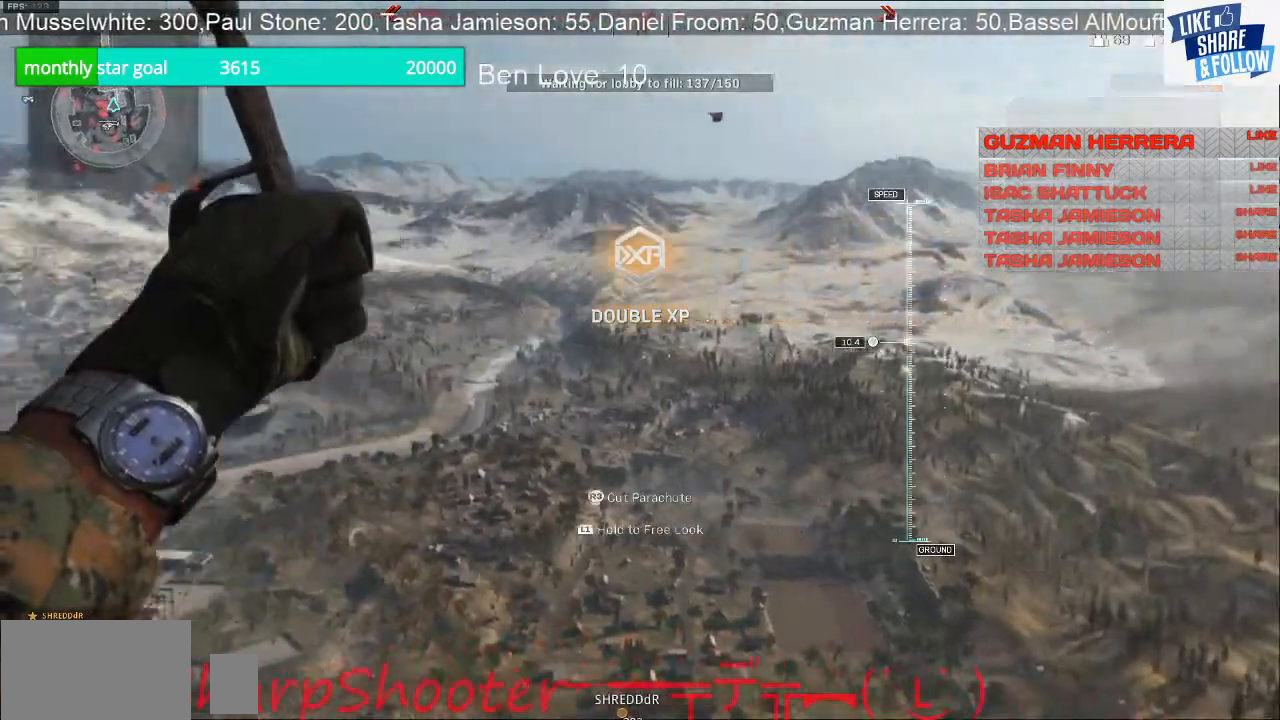
{"buttons": [], "left_stick": "up", "right_stick": "left", "events": []}
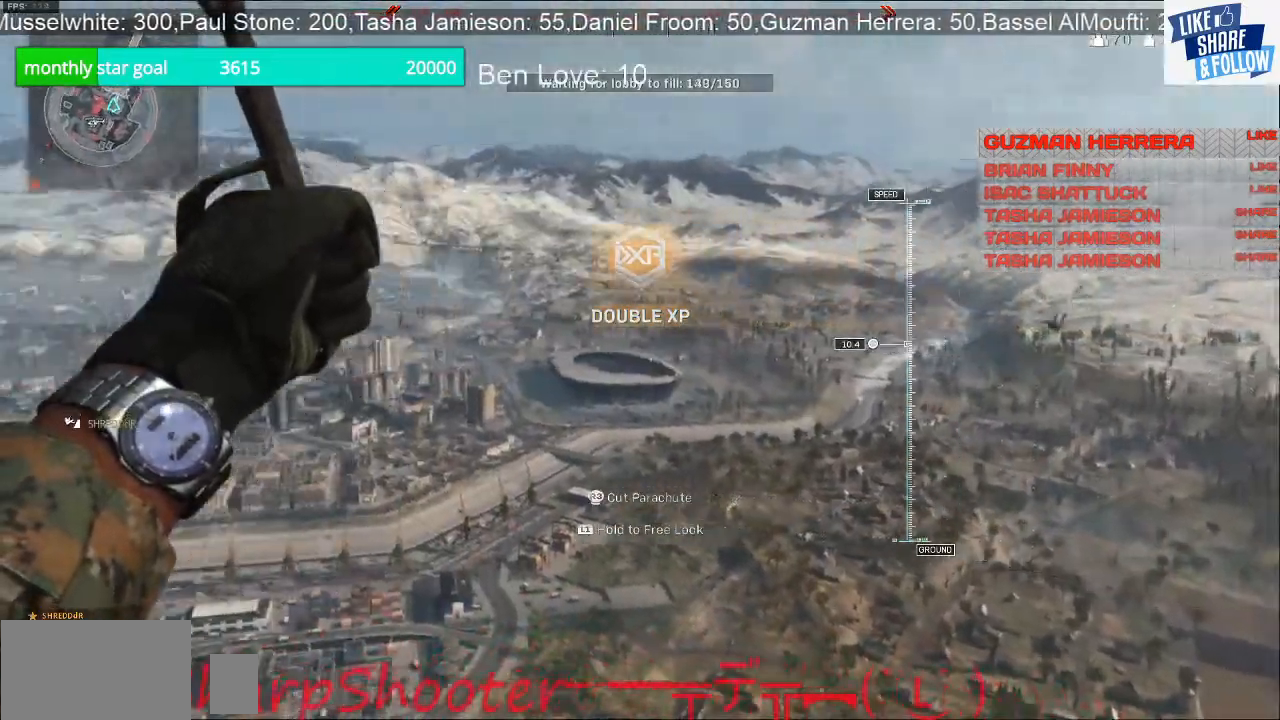
{"buttons": [], "left_stick": "up", "right_stick": "center", "events": [[200, "right_stick", "center"]]}
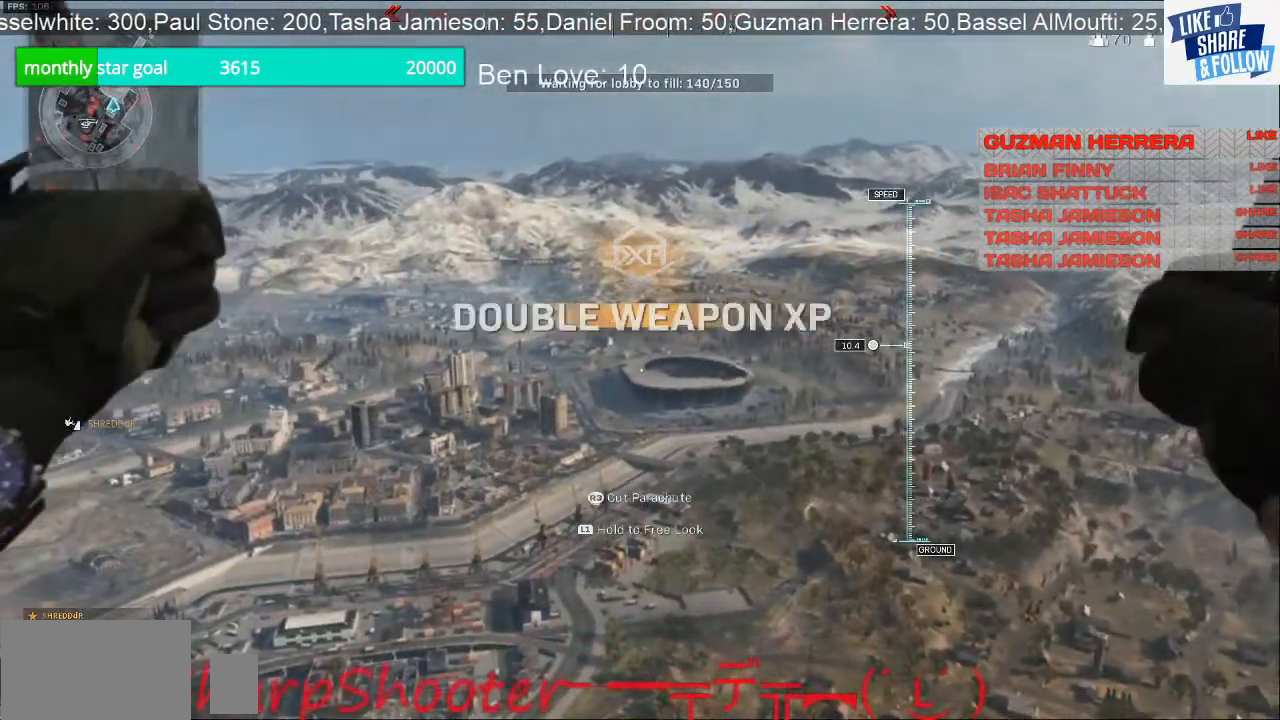
{"buttons": [], "left_stick": "up", "right_stick": "center", "events": []}
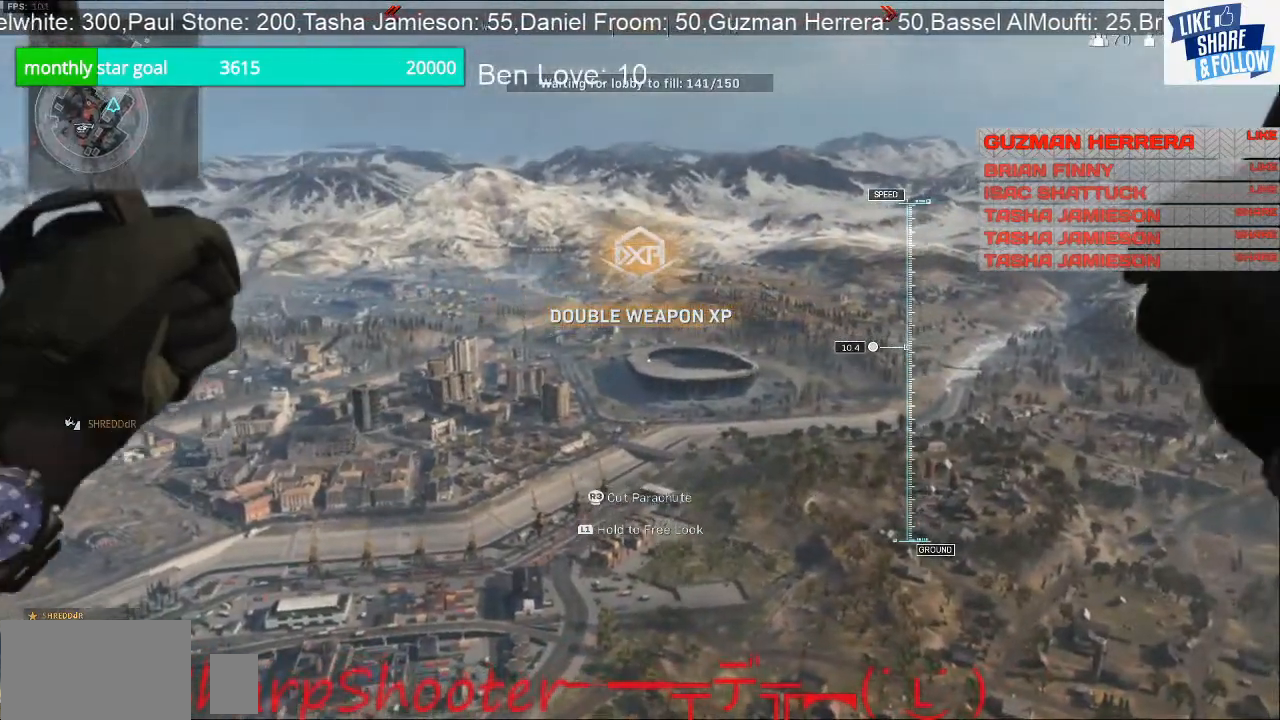
{"buttons": [], "left_stick": "up", "right_stick": "center", "events": []}
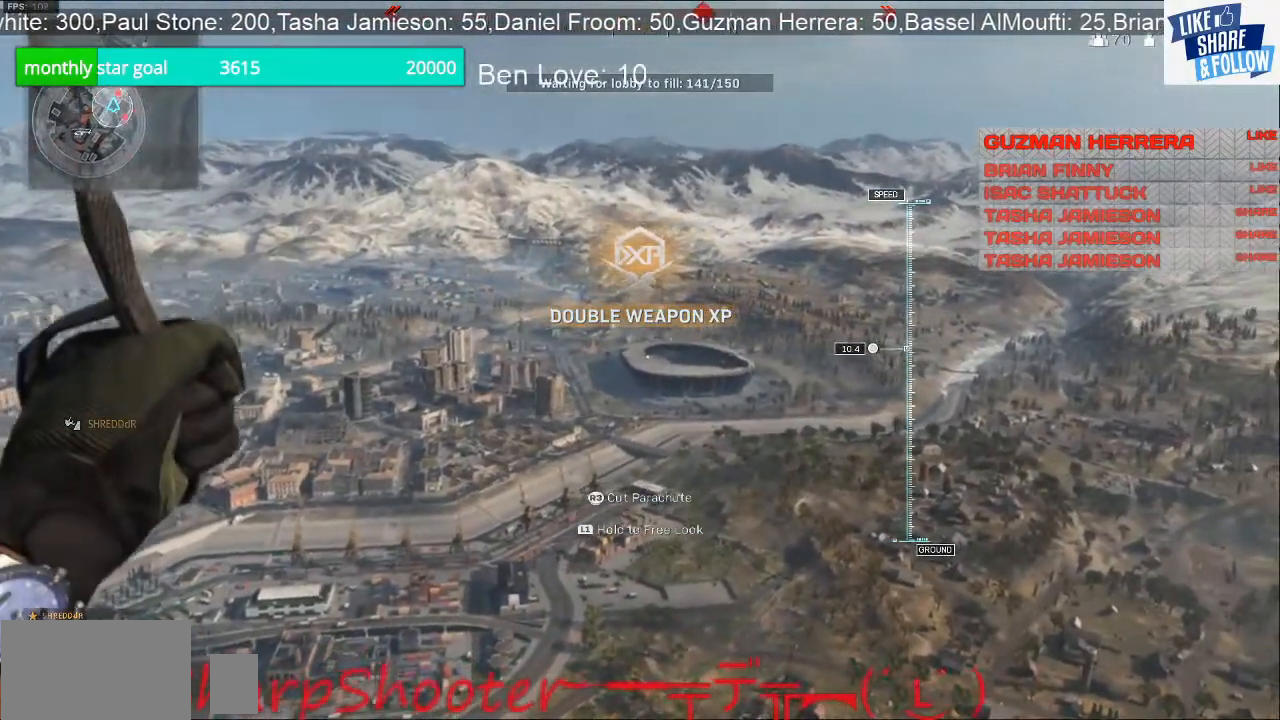
{"buttons": [], "left_stick": "up", "right_stick": "center", "events": []}
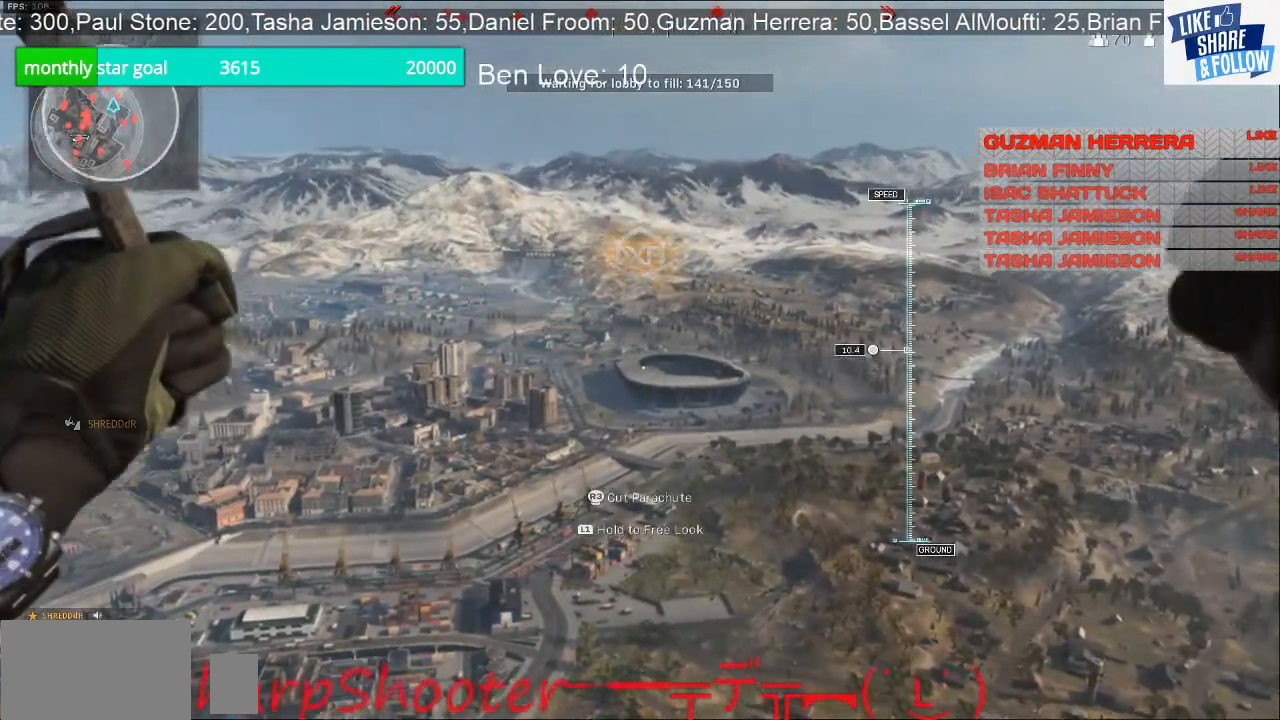
{"buttons": [], "left_stick": "up", "right_stick": "center", "events": []}
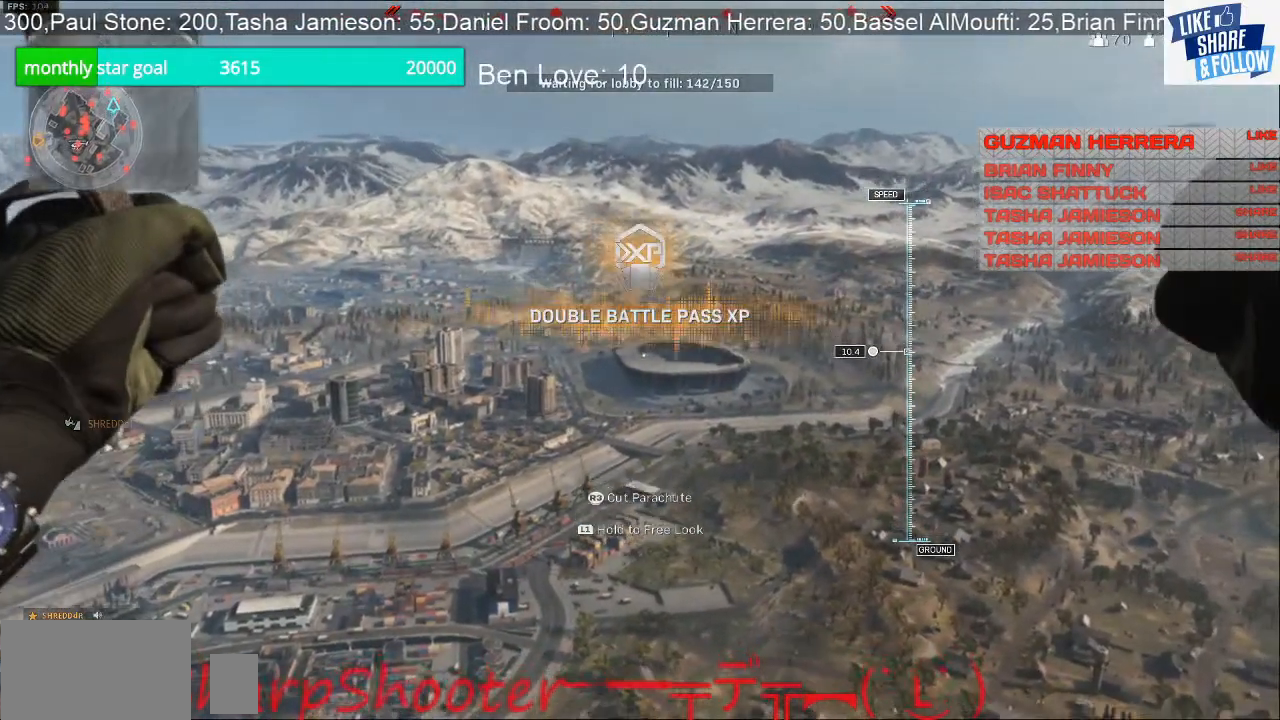
{"buttons": [], "left_stick": "up", "right_stick": "down", "events": [[267, "right_stick", "down"]]}
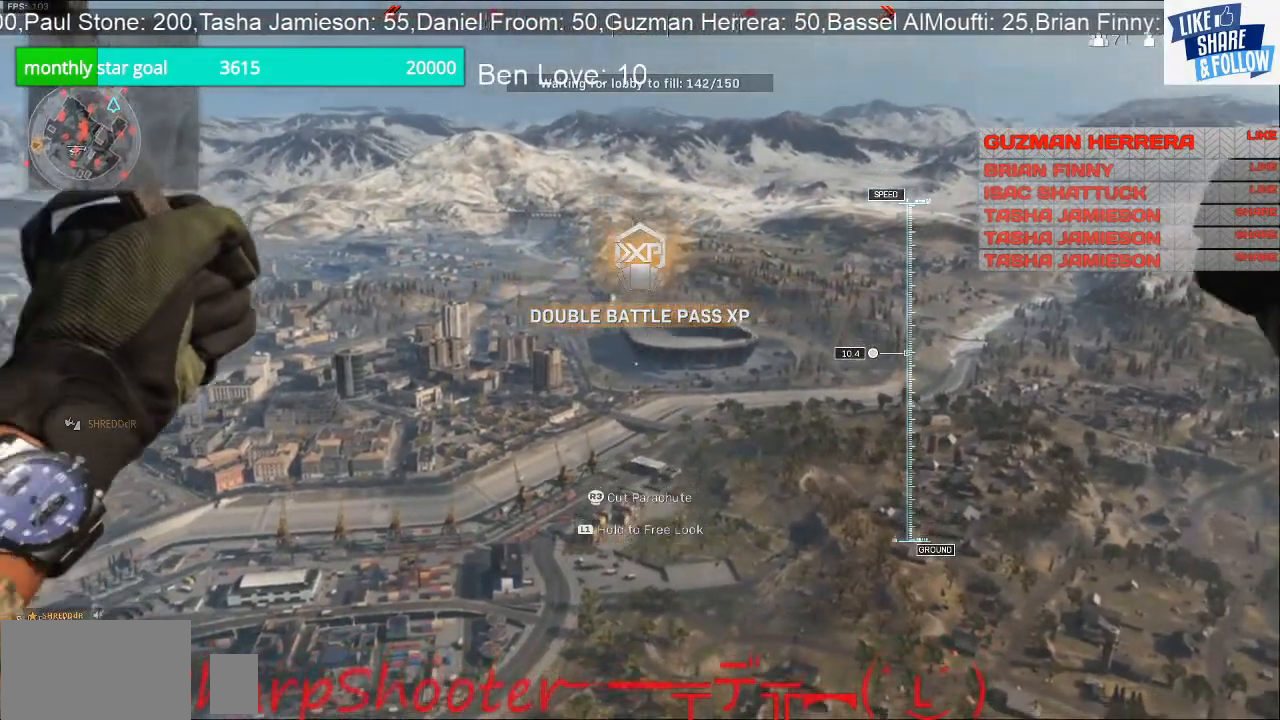
{"buttons": [], "left_stick": "up", "right_stick": "down", "events": []}
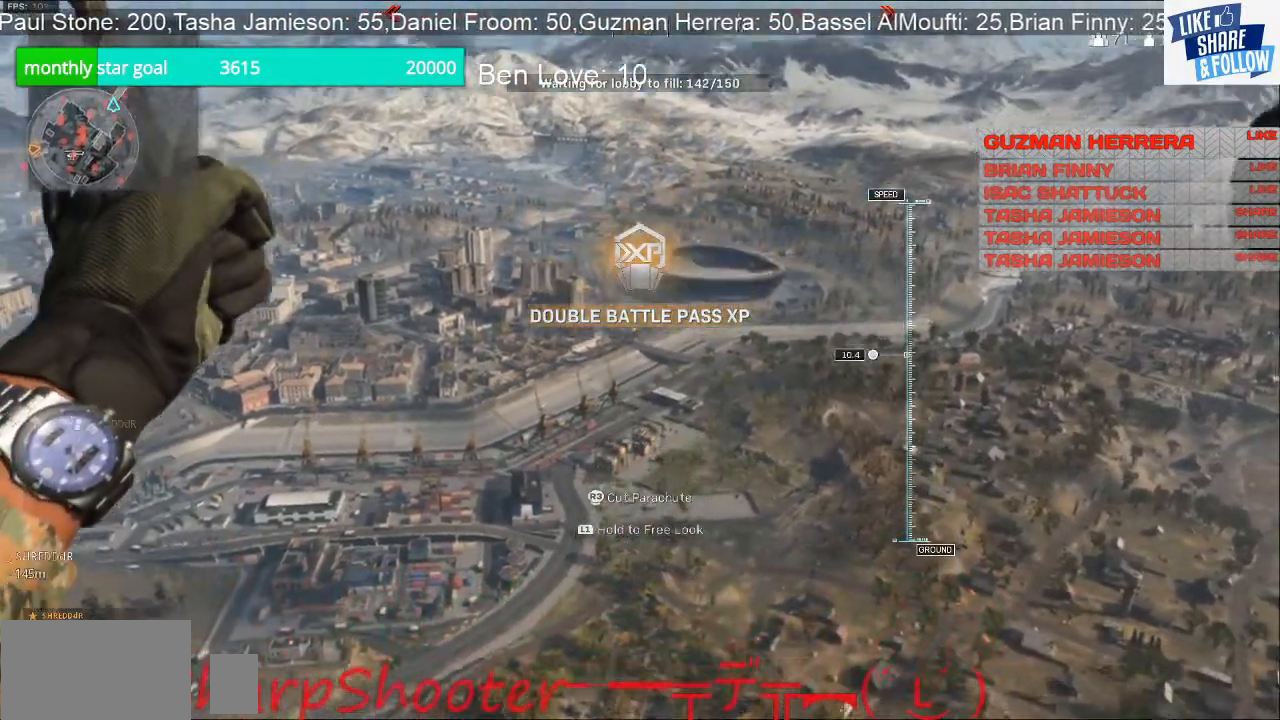
{"buttons": [], "left_stick": "up", "right_stick": "center", "events": [[367, "right_stick", "center"]]}
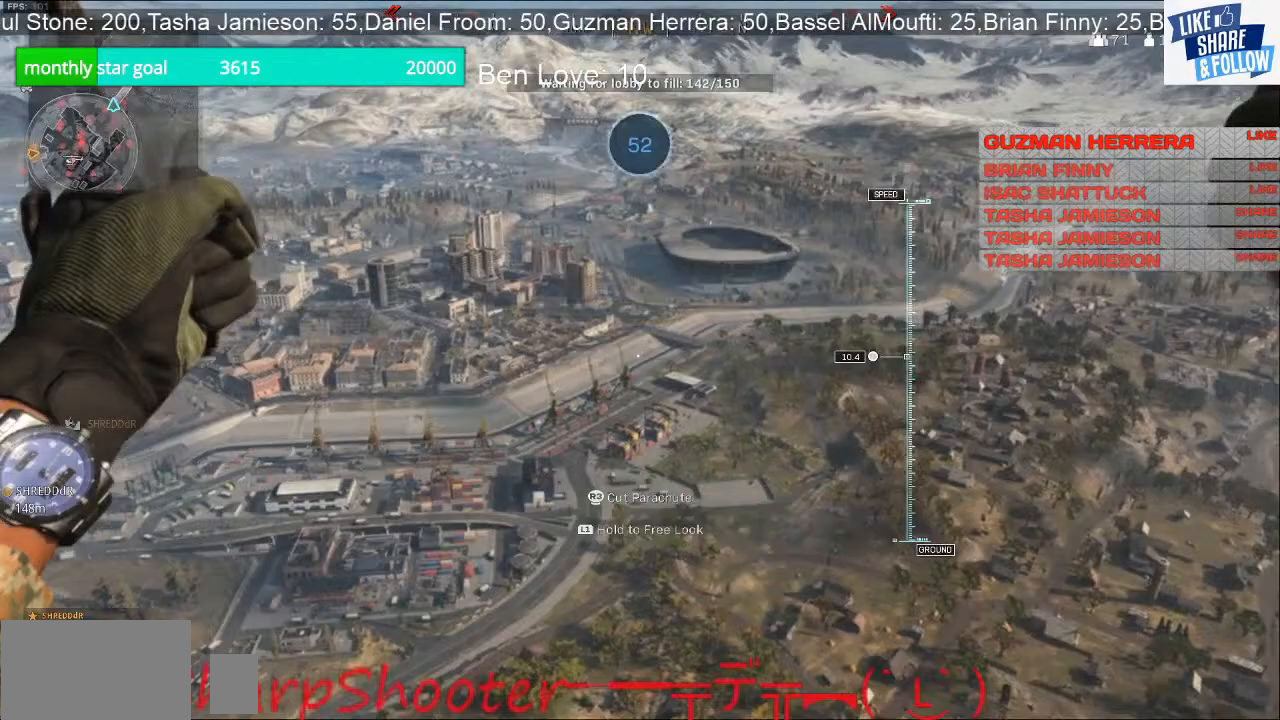
{"buttons": [], "left_stick": "up", "right_stick": "center", "events": []}
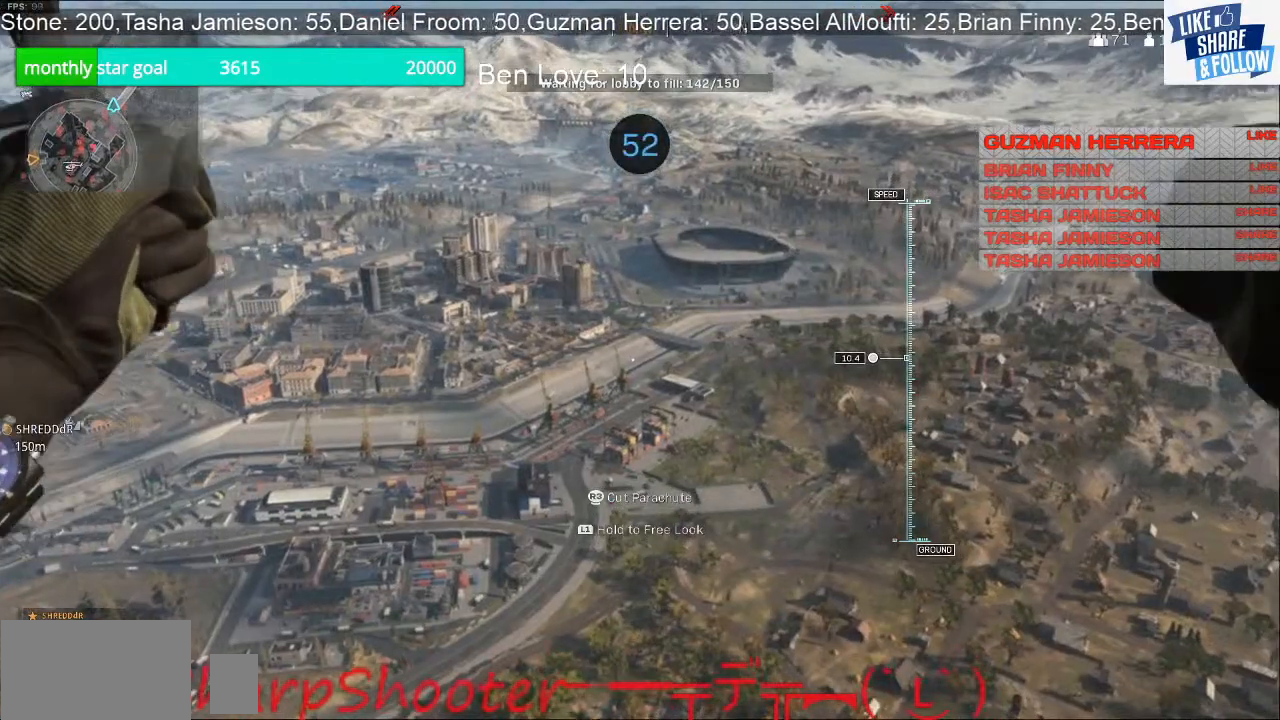
{"buttons": [], "left_stick": "up", "right_stick": "center", "events": []}
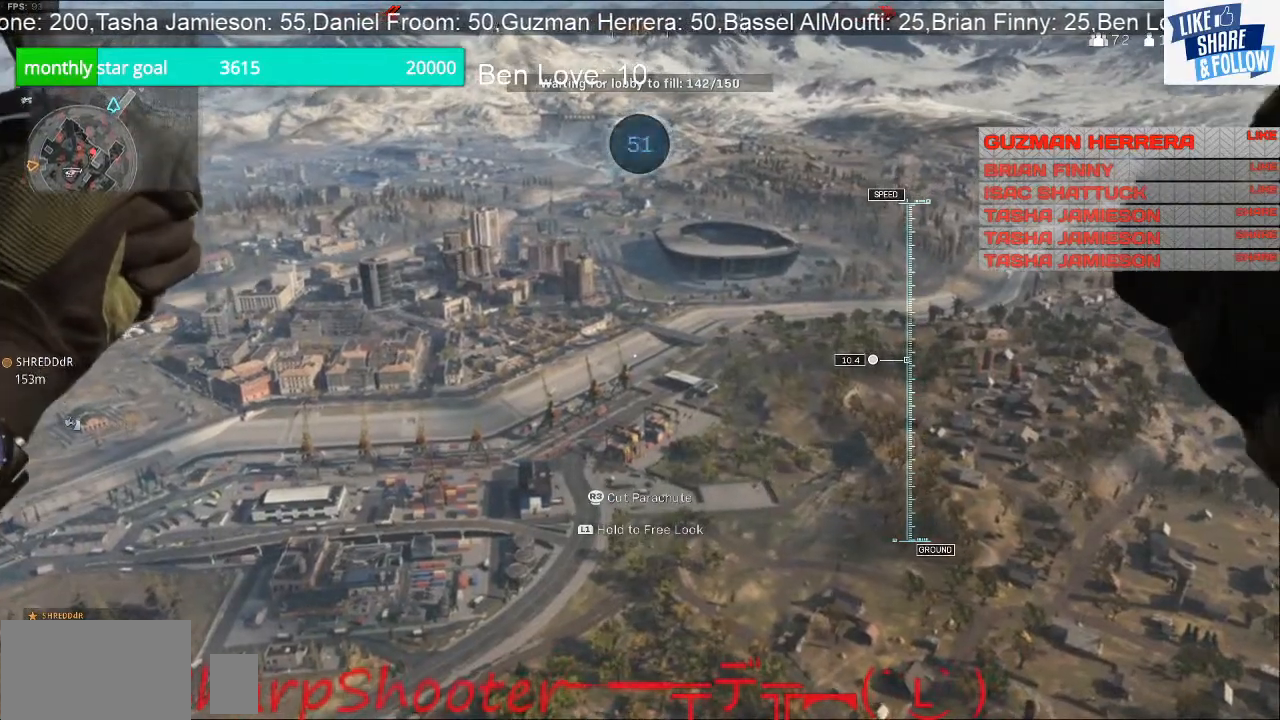
{"buttons": [], "left_stick": "up", "right_stick": "center", "events": []}
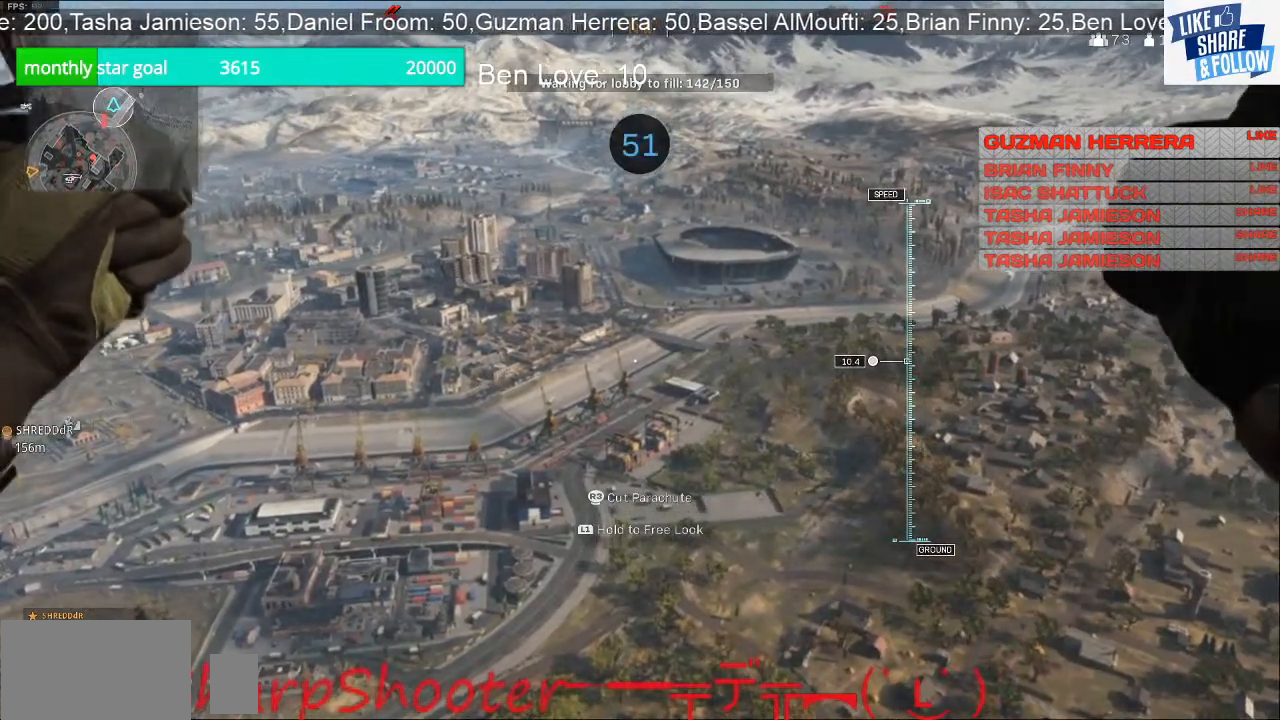
{"buttons": [], "left_stick": "up", "right_stick": "center", "events": []}
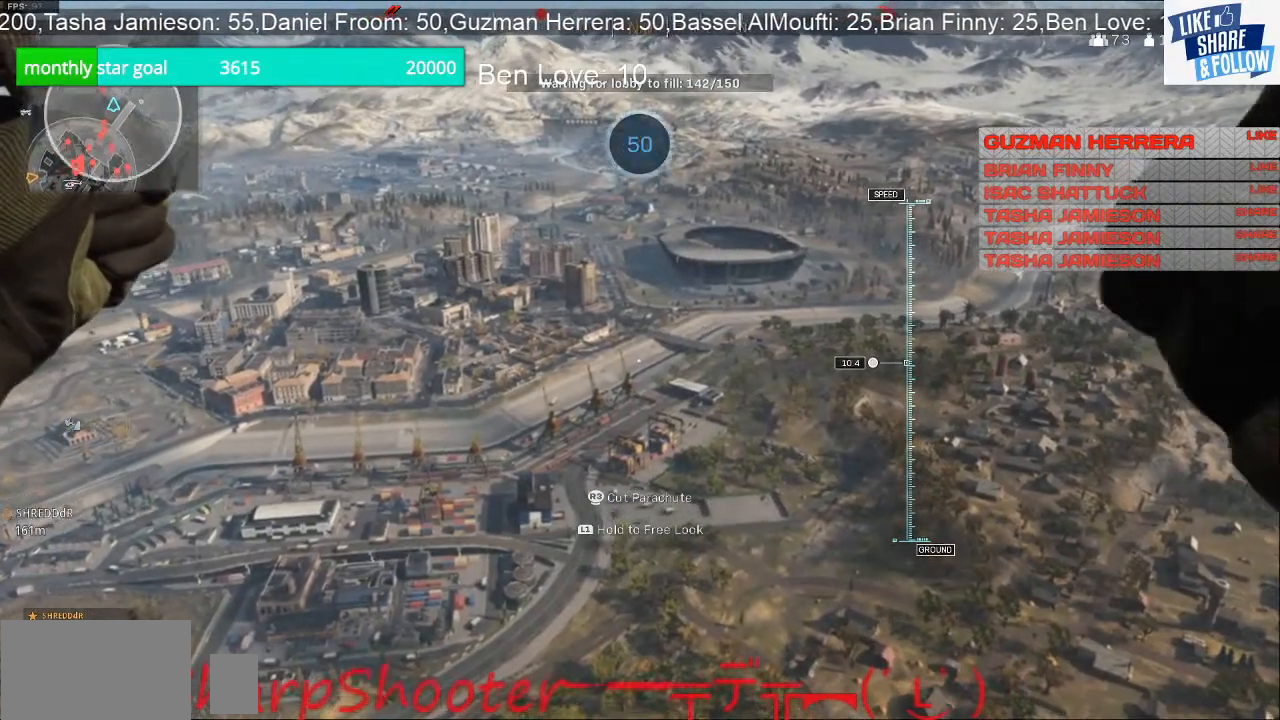
{"buttons": [], "left_stick": "up", "right_stick": "center", "events": []}
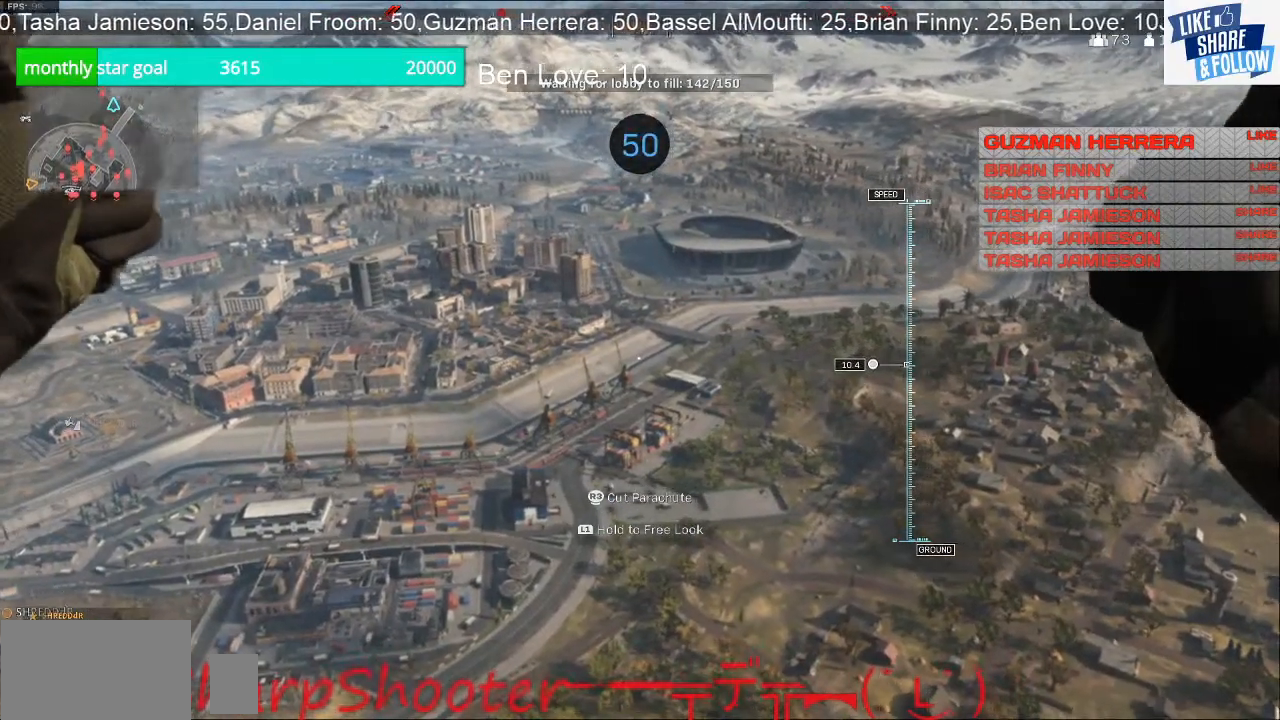
{"buttons": [], "left_stick": "up", "right_stick": "center", "events": []}
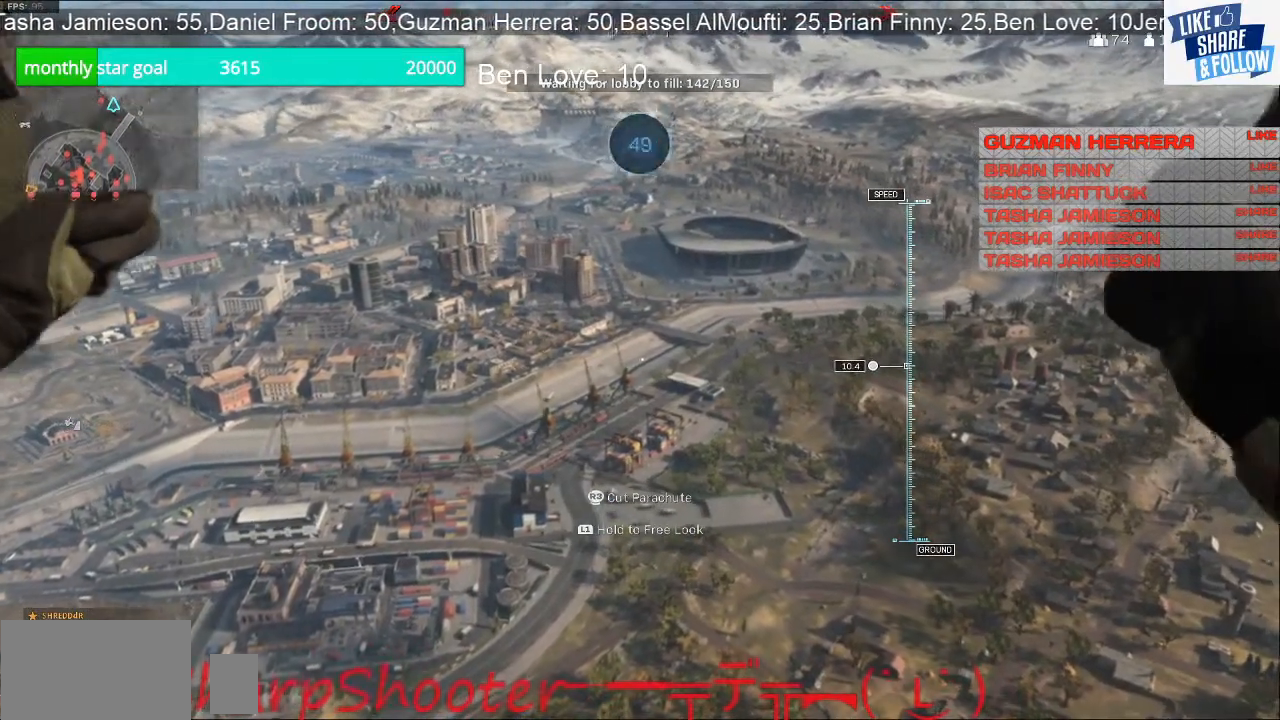
{"buttons": [], "left_stick": "up", "right_stick": "center", "events": [[33, "right_stick", "right"], [200, "right_stick", "center"]]}
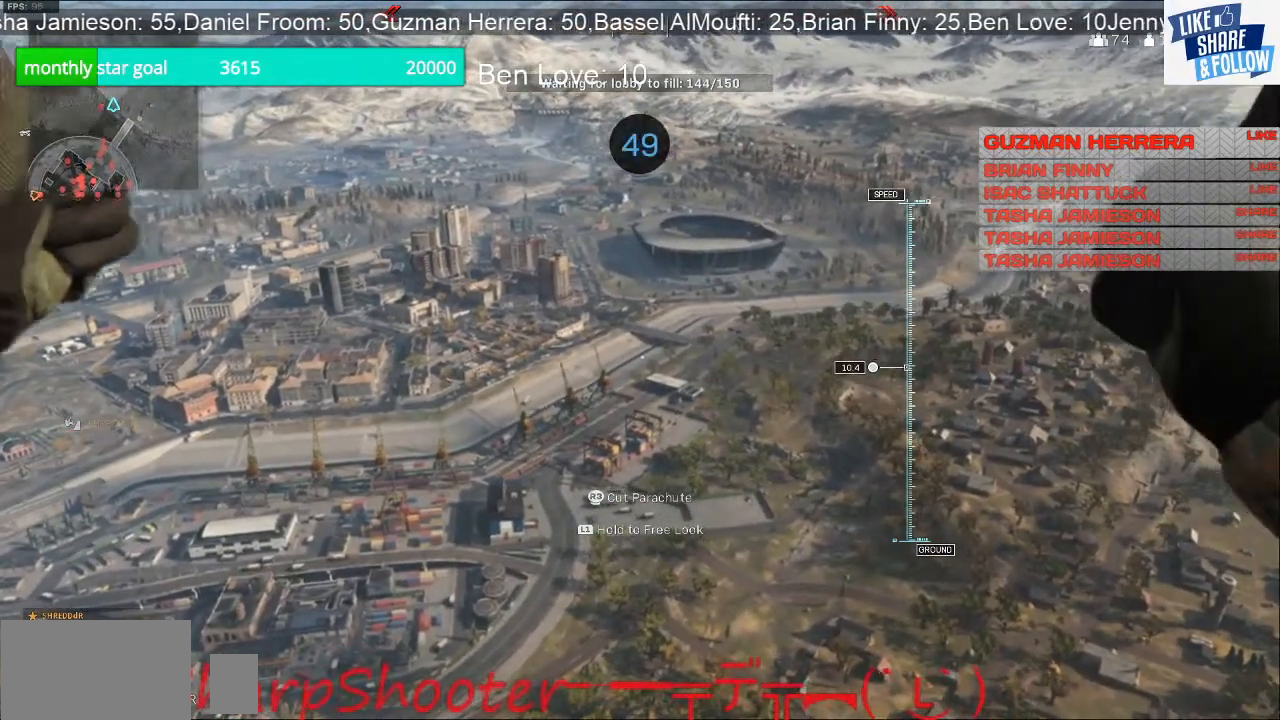
{"buttons": [], "left_stick": "up", "right_stick": "center", "events": []}
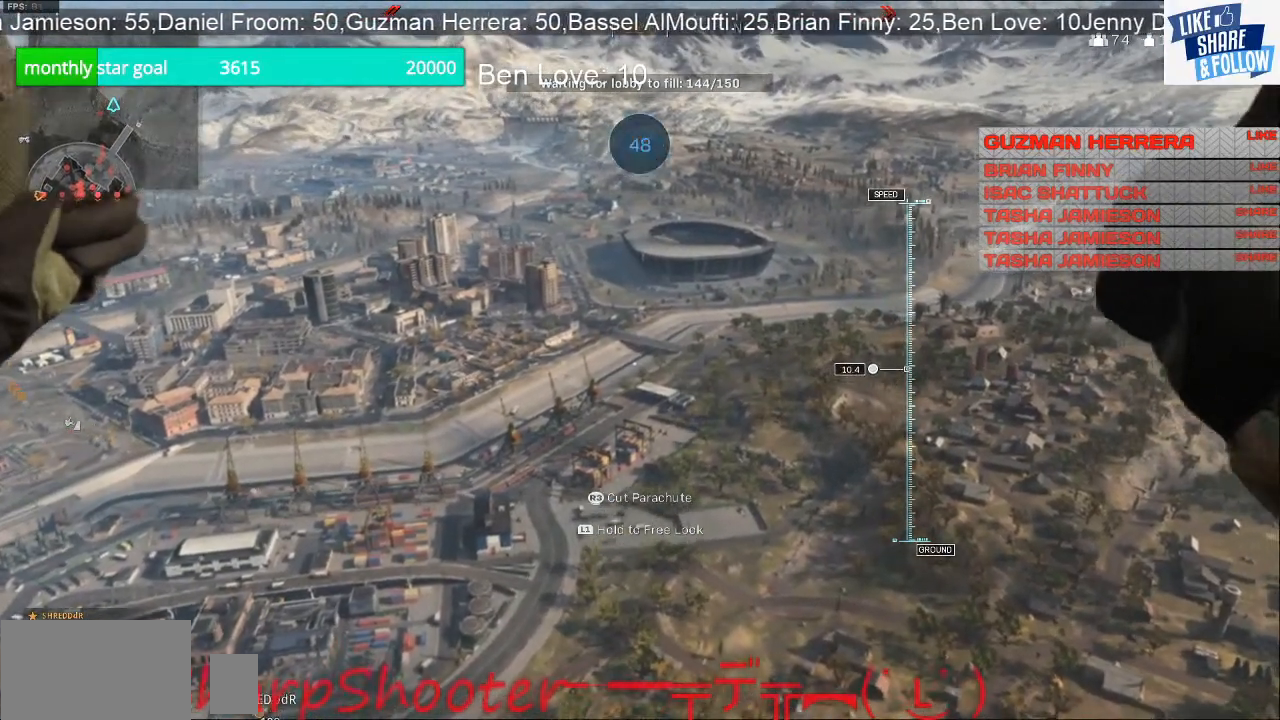
{"buttons": [], "left_stick": "up", "right_stick": "center", "events": []}
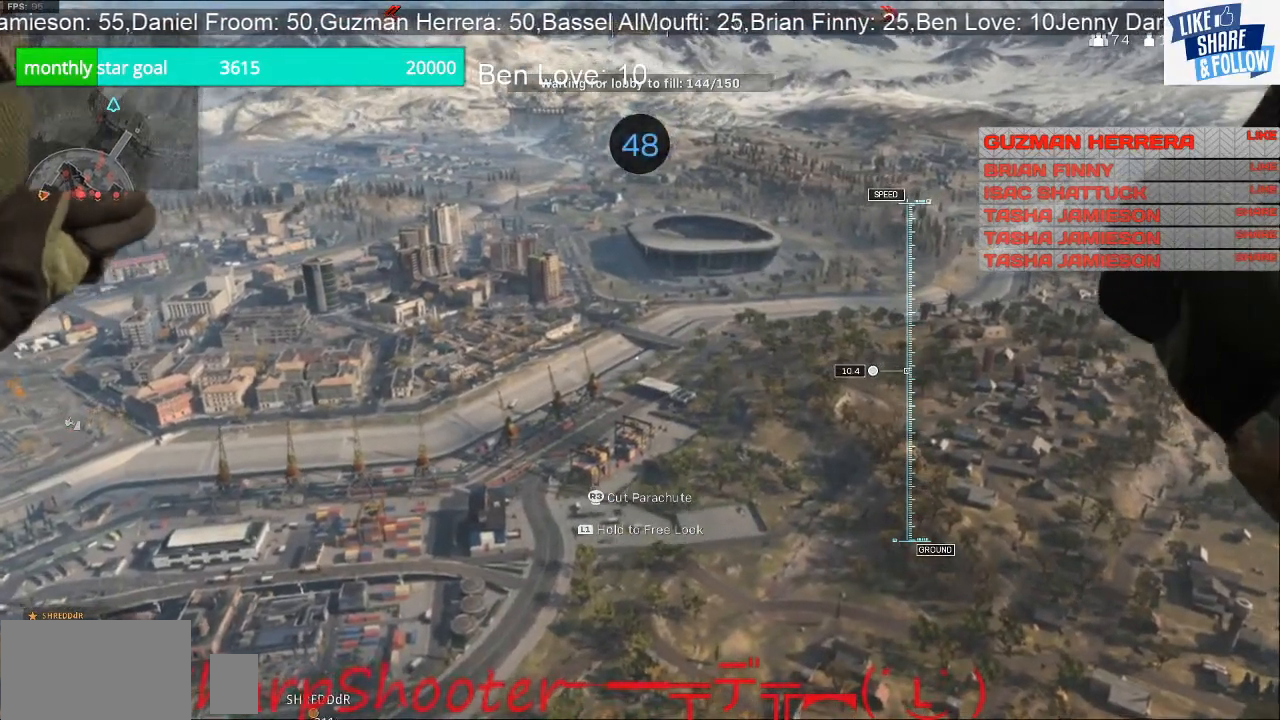
{"buttons": [], "left_stick": "up", "right_stick": "center", "events": []}
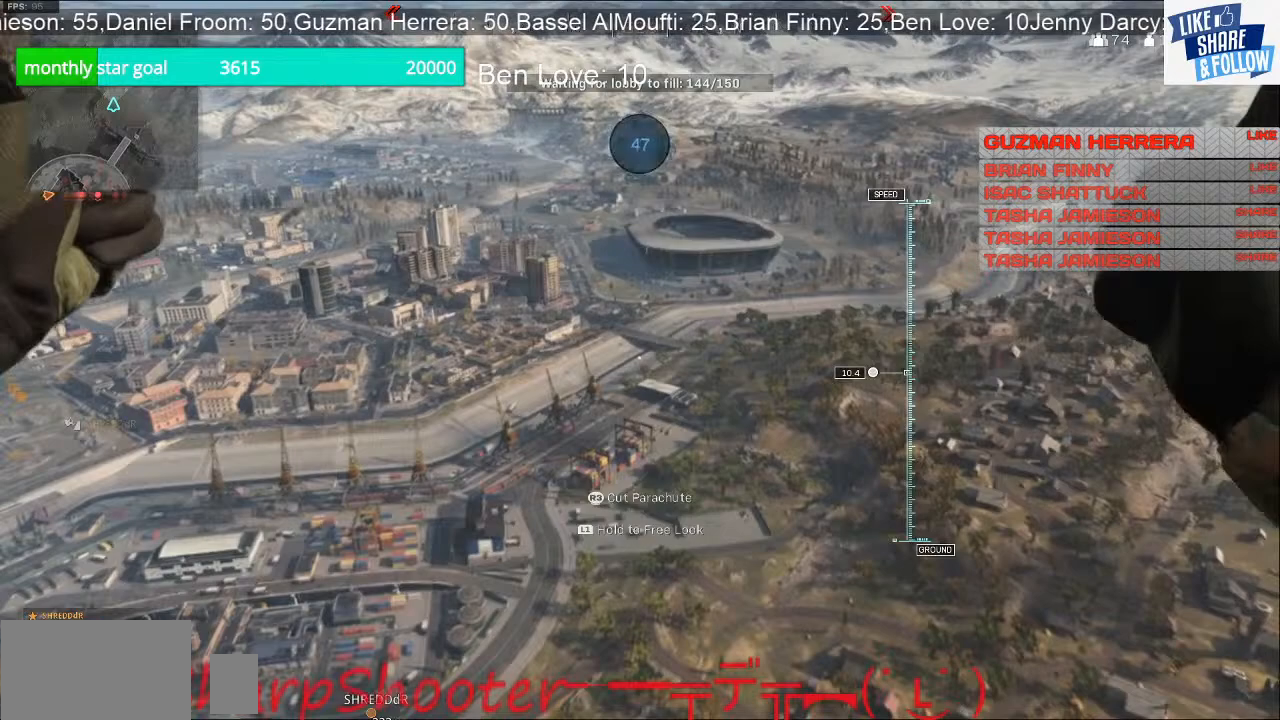
{"buttons": [], "left_stick": "up", "right_stick": "center", "events": []}
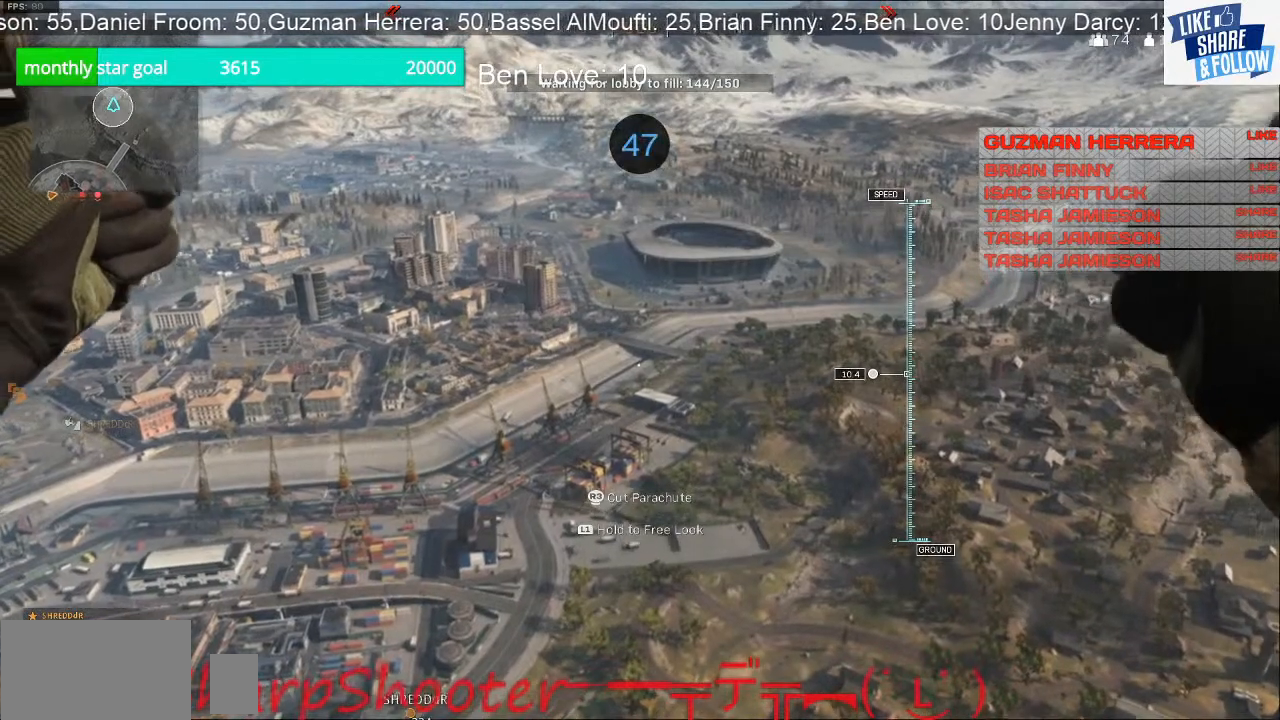
{"buttons": [], "left_stick": "up", "right_stick": "center", "events": []}
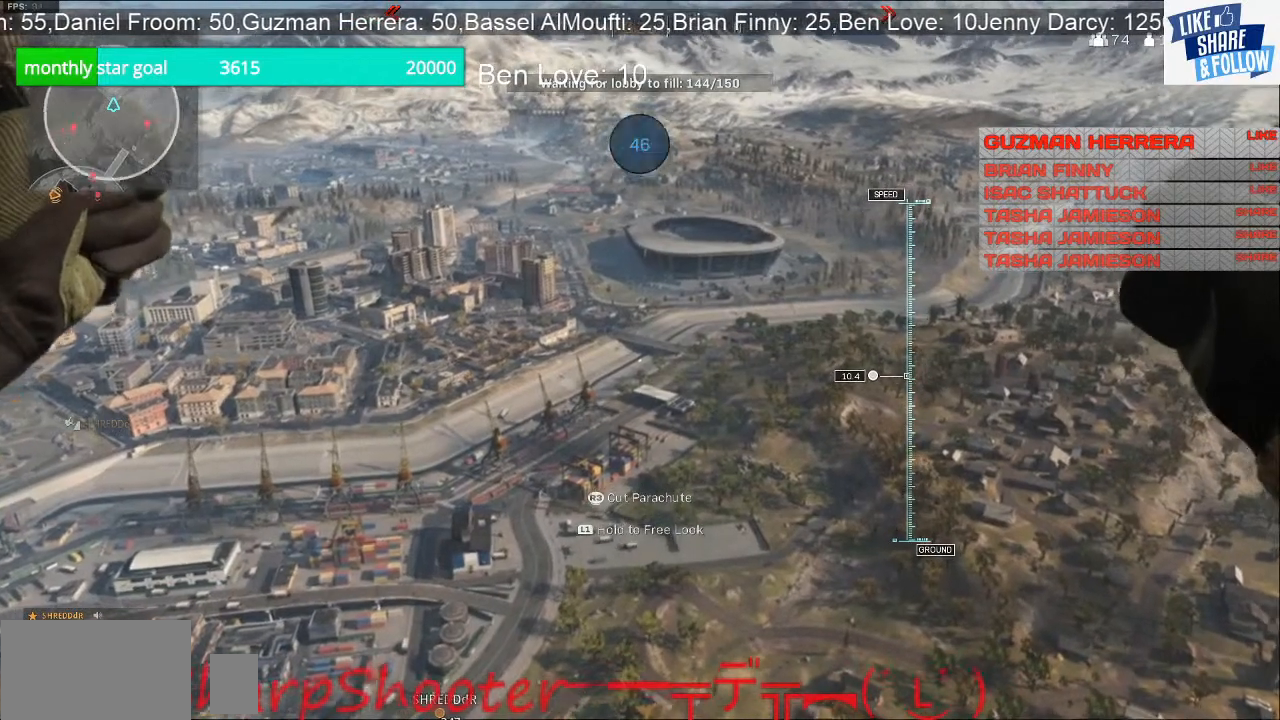
{"buttons": [], "left_stick": "up", "right_stick": "center", "events": []}